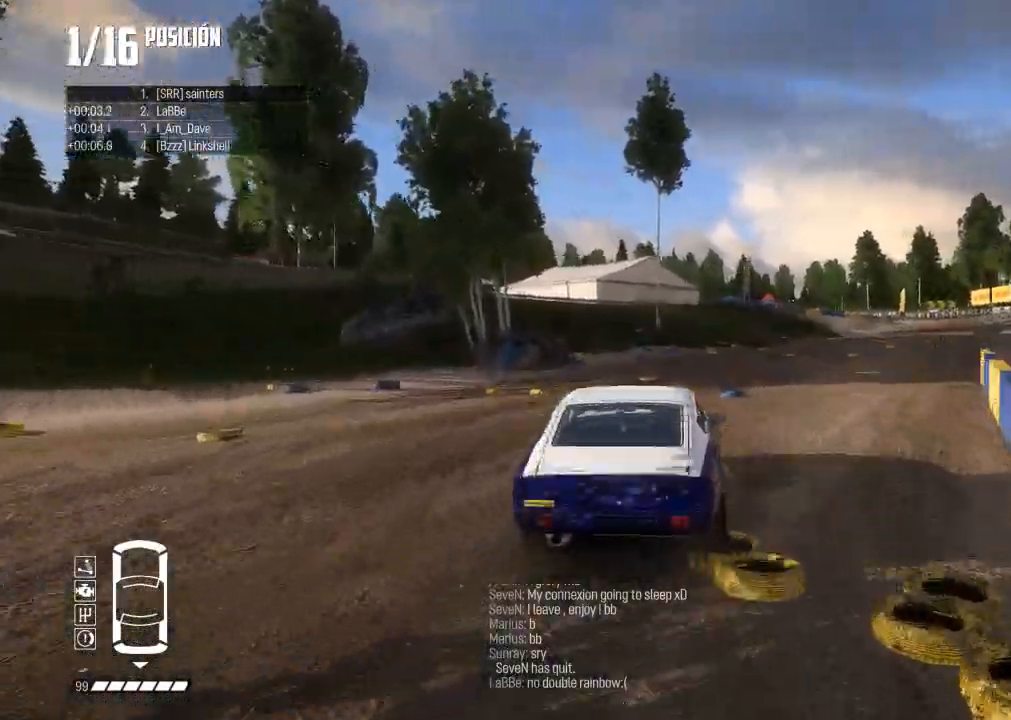
Gameplay with a controller (Xbox layout); each line is a JSON object with the inputs held at the frame after it. "events" lists button and stick changes between this image and that frame as [ms after this image, input, new state], when the widget could be followed in between. Not read: L3.
{"buttons": ["R2"], "left_stick": "right", "right_stick": "center", "events": [[66, "left_stick", "right"], [250, "left_stick", "center"], [350, "left_stick", "right"]]}
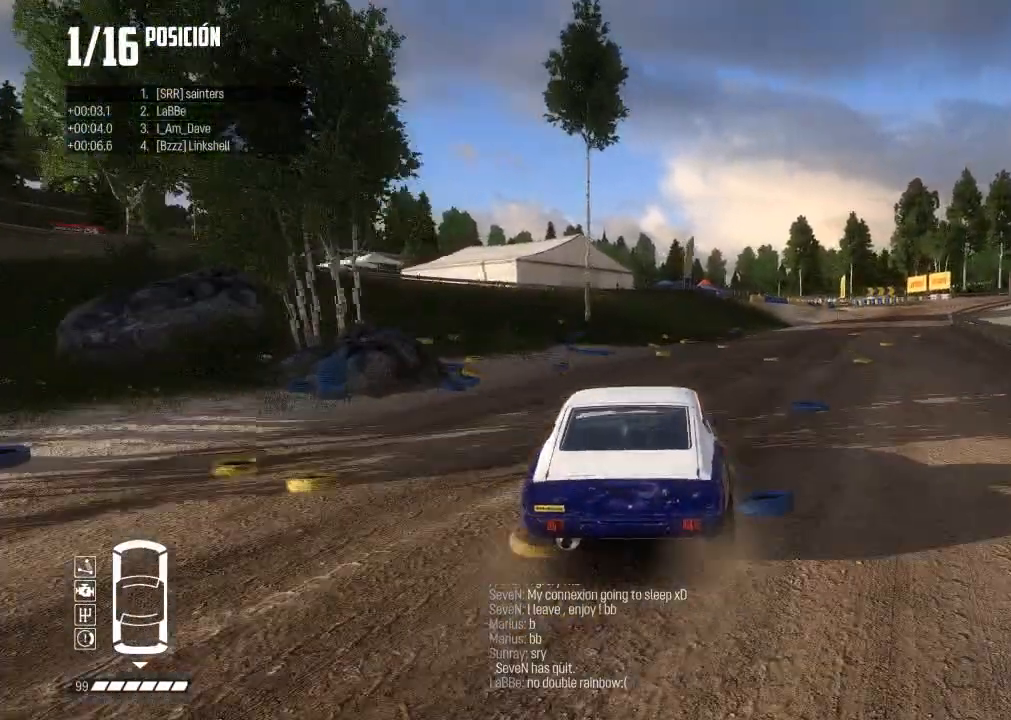
{"buttons": ["R2"], "left_stick": "center", "right_stick": "center", "events": [[83, "left_stick", "center"], [234, "left_stick", "right"], [467, "left_stick", "center"]]}
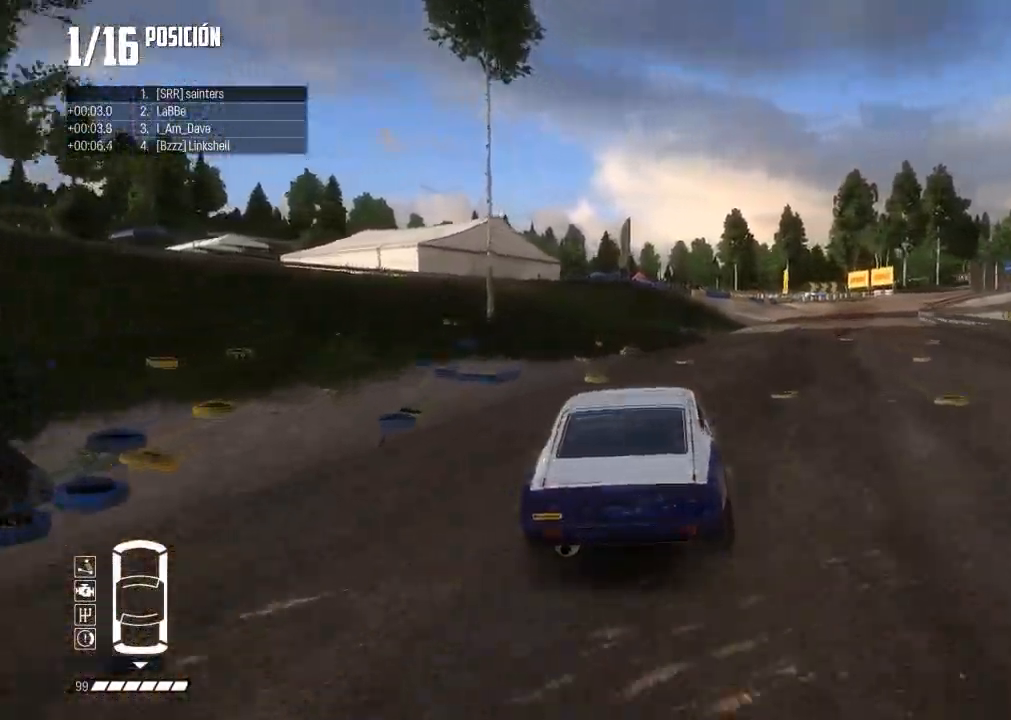
{"buttons": ["R2"], "left_stick": "right", "right_stick": "center", "events": [[100, "left_stick", "right"], [216, "left_stick", "center"], [350, "left_stick", "right"]]}
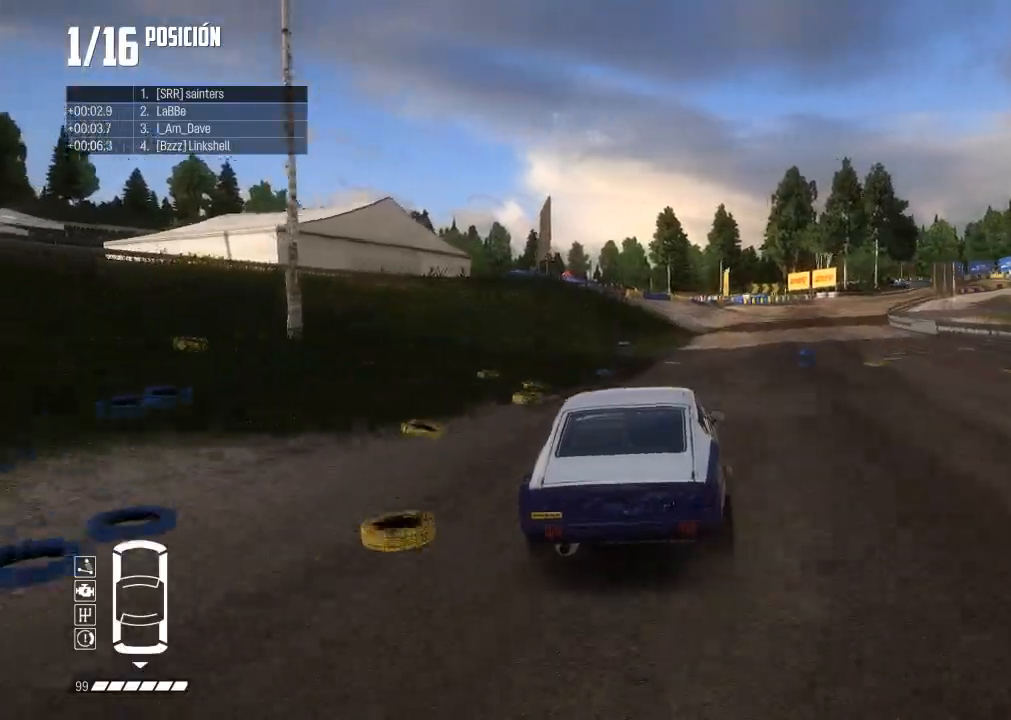
{"buttons": ["R2"], "left_stick": "right", "right_stick": "center", "events": [[167, "left_stick", "center"], [334, "right_stick", "up"], [367, "R1", "down"], [400, "R1", "up"], [434, "right_stick", "center"], [467, "left_stick", "right"]]}
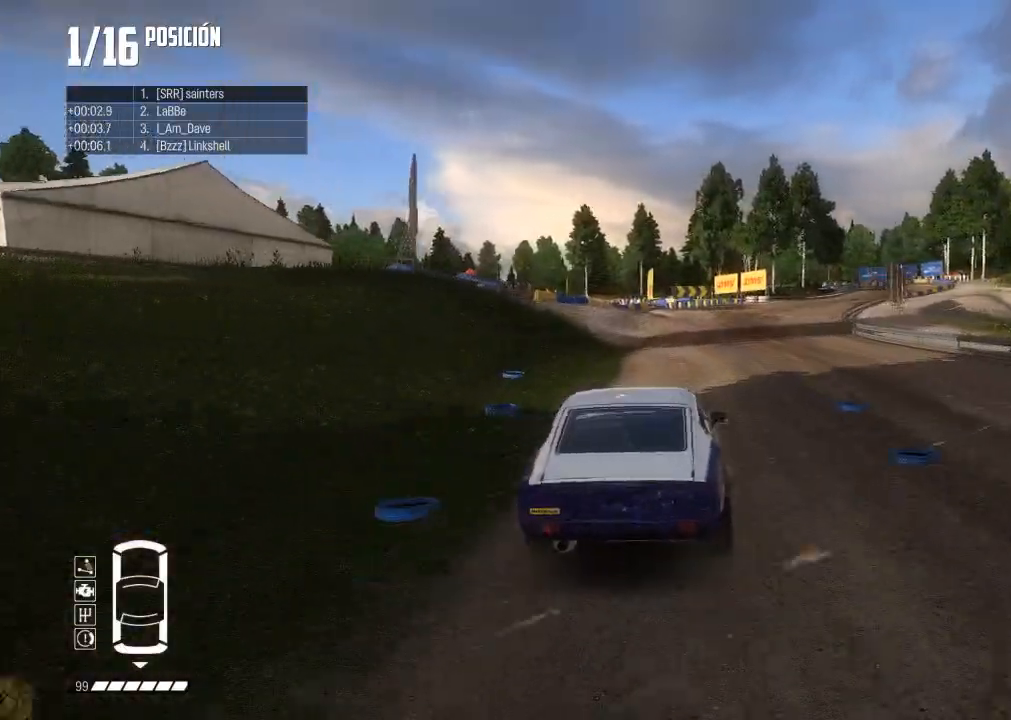
{"buttons": ["R2", "R3"], "left_stick": "center", "right_stick": "center", "events": [[166, "left_stick", "center"], [250, "left_stick", "right"], [417, "left_stick", "center"], [483, "R3", "down"]]}
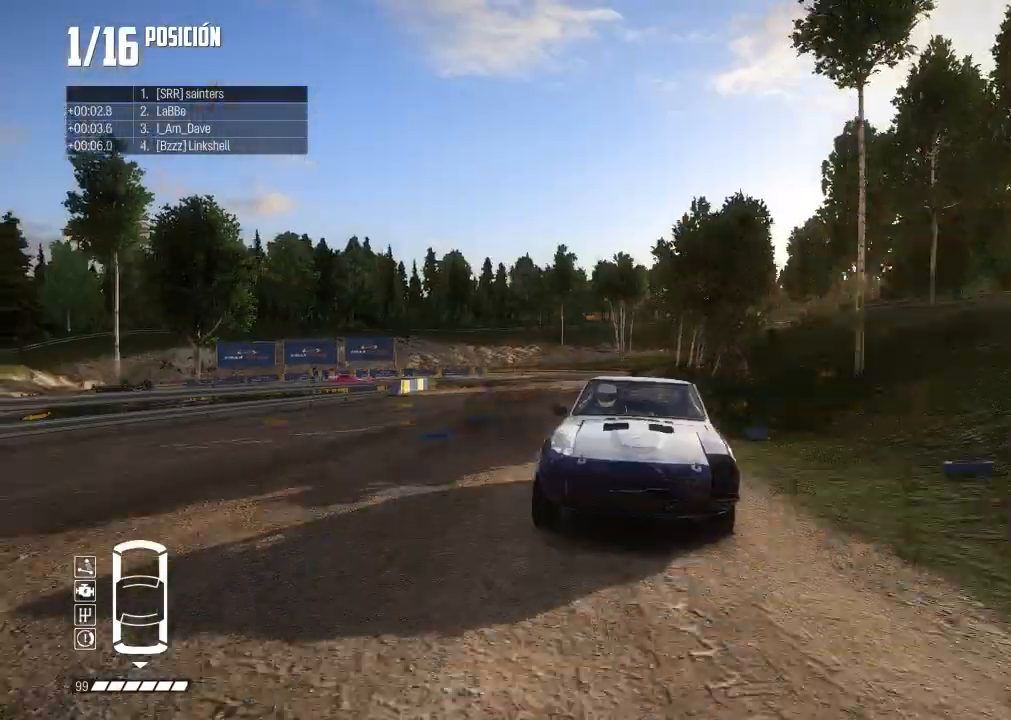
{"buttons": ["R2"], "left_stick": "center", "right_stick": "center", "events": [[17, "left_stick", "right"], [134, "R3", "up"], [267, "left_stick", "center"]]}
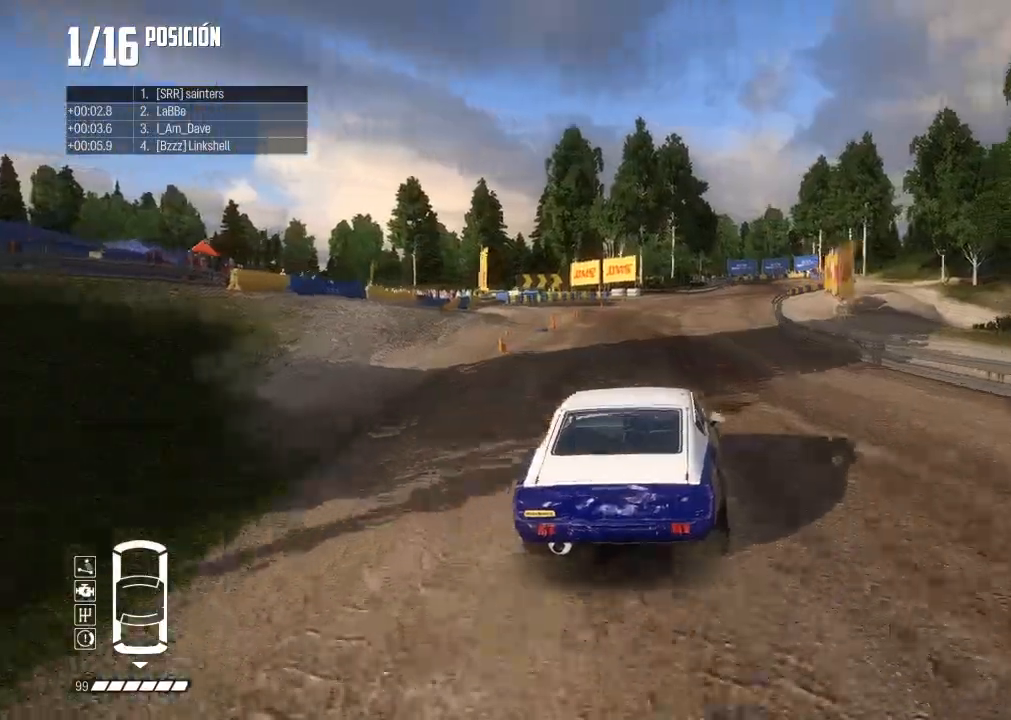
{"buttons": ["R2"], "left_stick": "right", "right_stick": "center", "events": [[150, "R3", "down"], [434, "L2", "down"], [434, "R3", "up"], [484, "L2", "up"], [500, "left_stick", "right"]]}
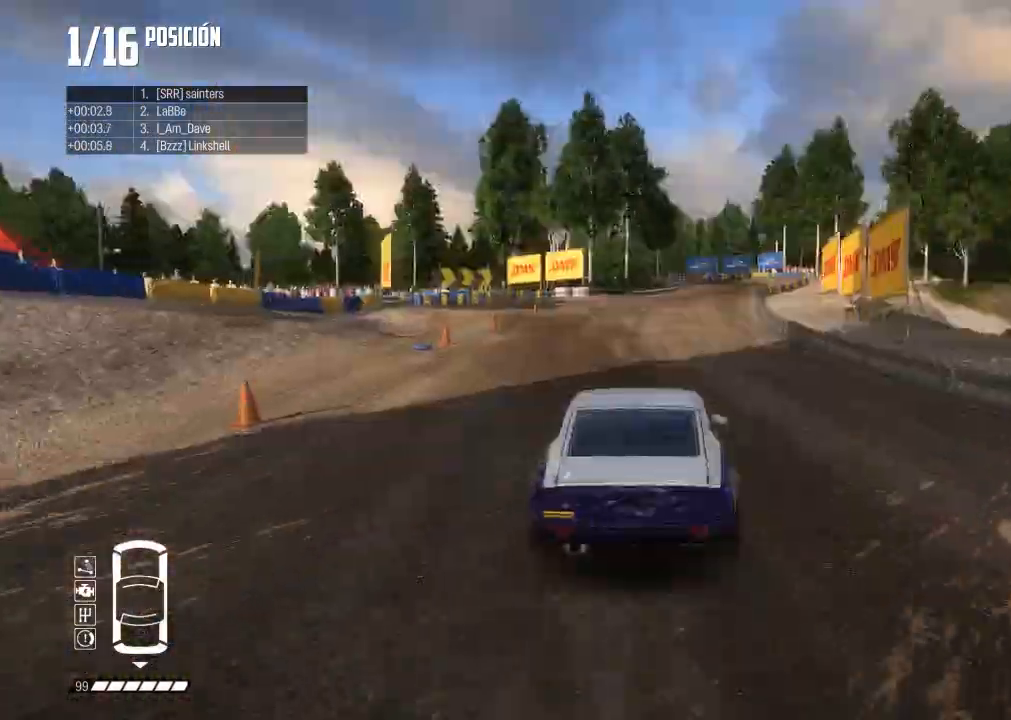
{"buttons": ["R2"], "left_stick": "center", "right_stick": "center", "events": [[151, "left_stick", "center"], [284, "left_stick", "right"], [468, "left_stick", "center"]]}
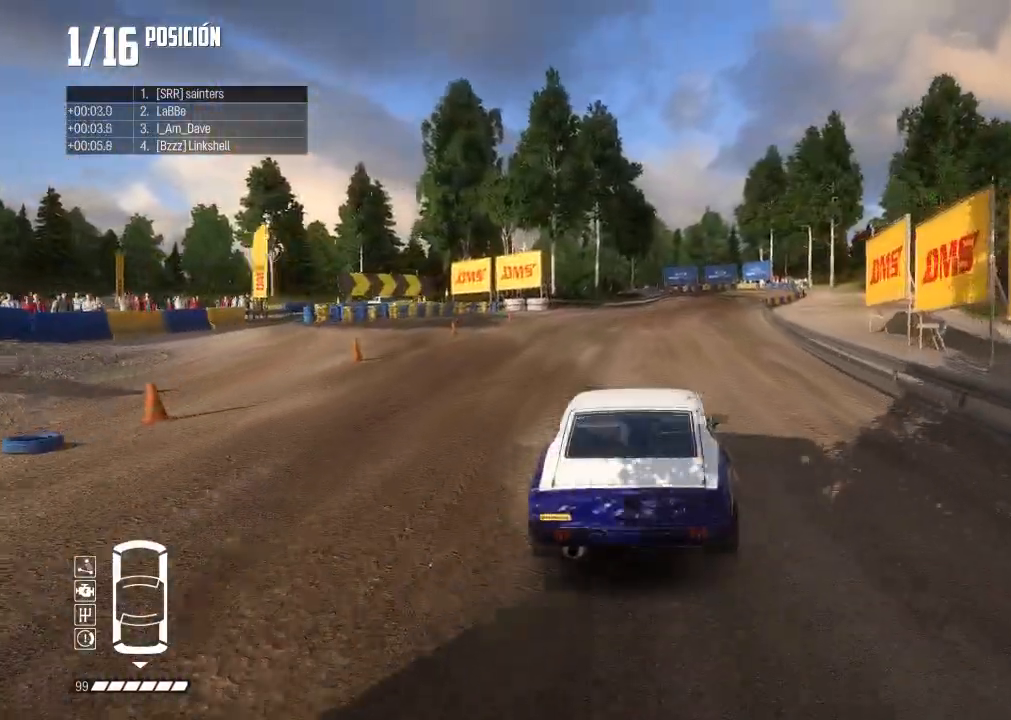
{"buttons": ["R1", "R2"], "left_stick": "center", "right_stick": "up", "events": [[133, "left_stick", "right"], [350, "left_stick", "center"], [484, "R1", "down"], [484, "right_stick", "up"]]}
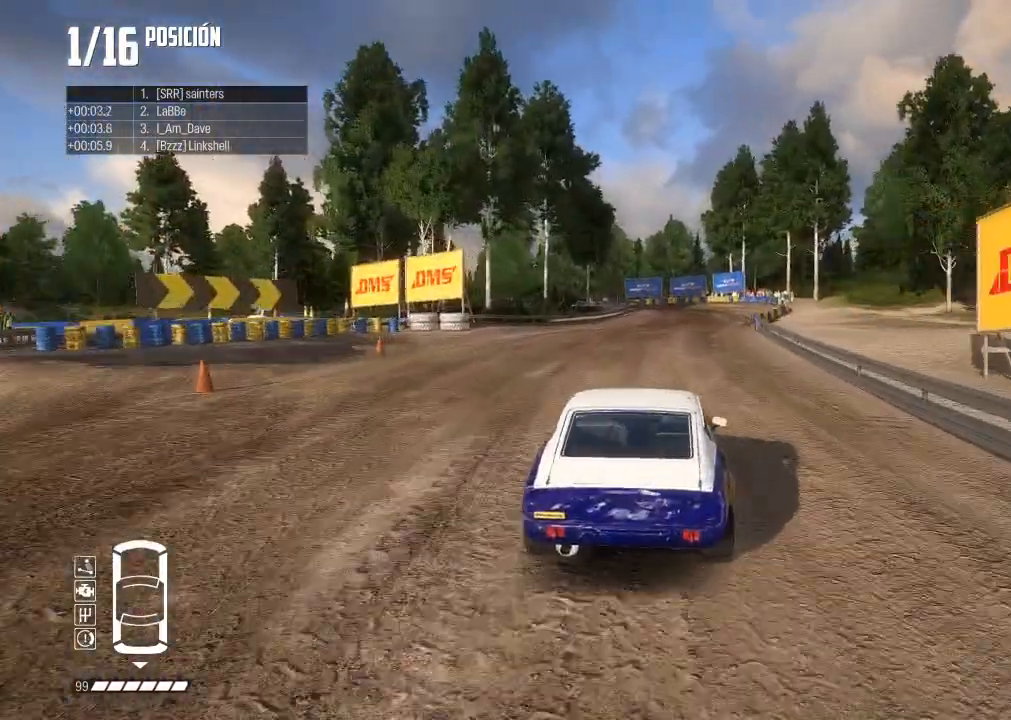
{"buttons": ["R2"], "left_stick": "right", "right_stick": "center", "events": [[84, "R1", "up"], [100, "right_stick", "center"], [134, "left_stick", "right"], [267, "left_stick", "center"], [351, "L2", "down"], [384, "left_stick", "right"], [401, "L2", "up"]]}
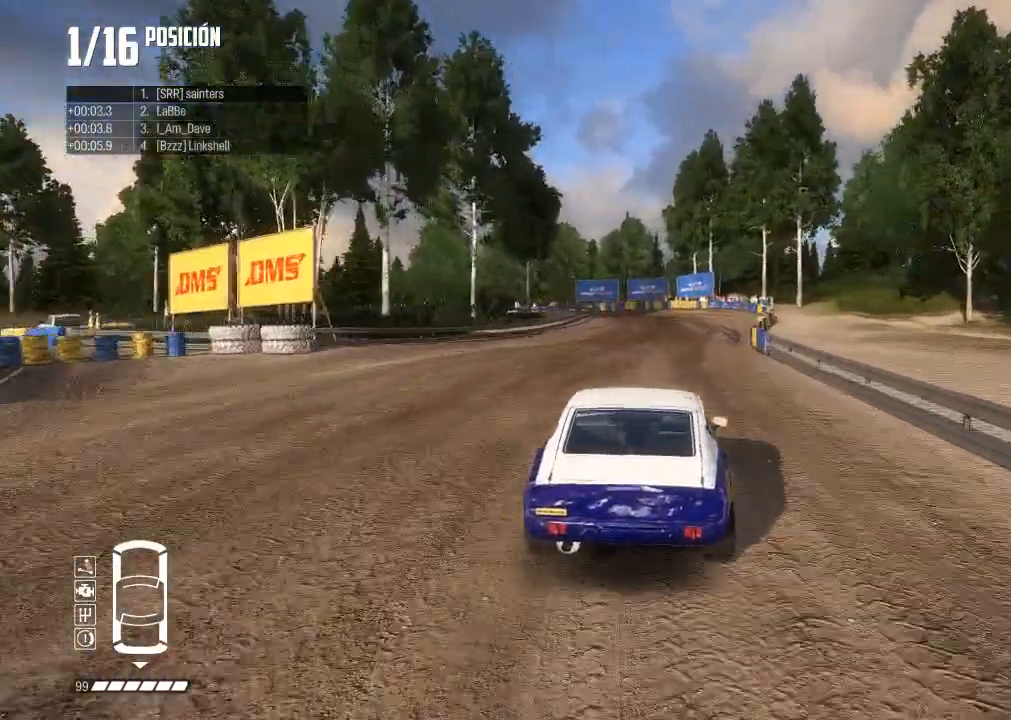
{"buttons": ["R2"], "left_stick": "left", "right_stick": "center", "events": [[484, "left_stick", "left"]]}
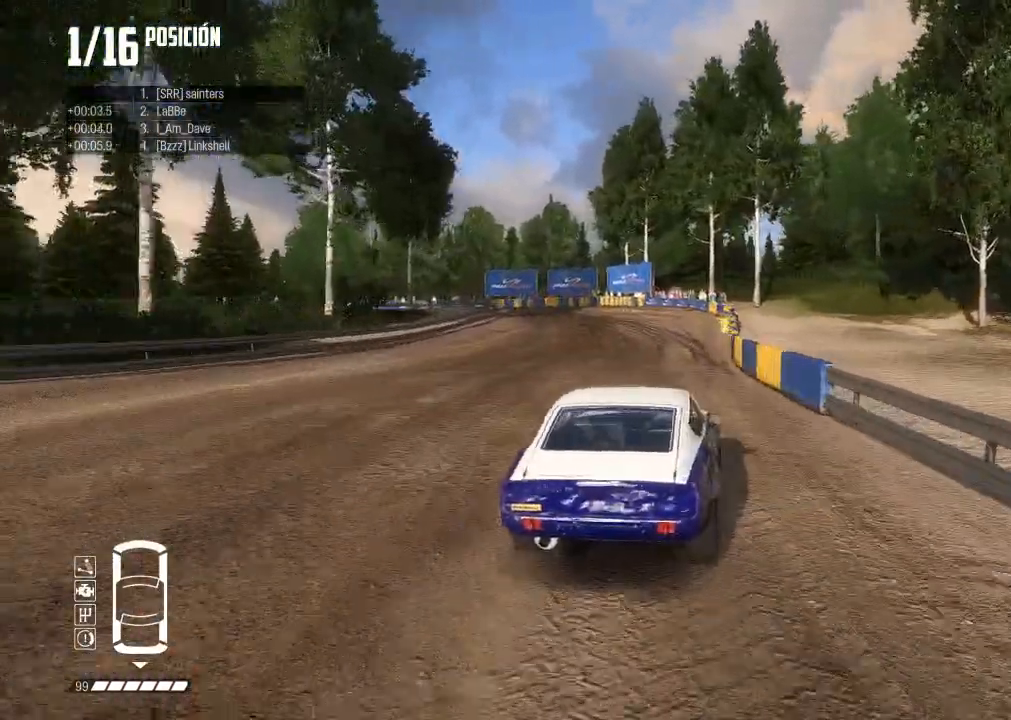
{"buttons": ["L2"], "left_stick": "left", "right_stick": "center", "events": [[50, "R2", "up"], [301, "L2", "down"]]}